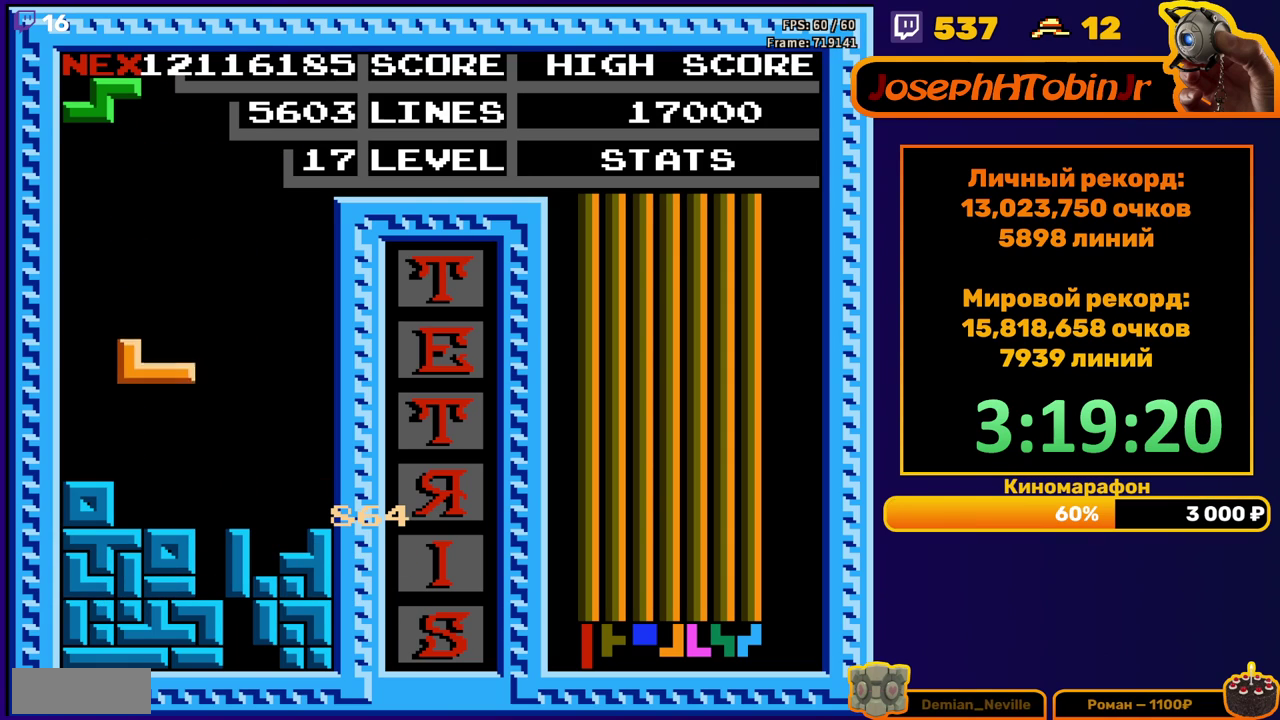
Gameplay with a controller (Nintendo layout); each line is a JSON object with the inputs held at the frame after it. "events" lists button and stick changes between this image and that frame as [ms after this image, input, new state], when the widget could be followed in between. Not read: L3 R3.
{"buttons": ["A", "DPAD_LEFT"], "events": [[100, "DPAD_DOWN", "up"], [333, "DPAD_LEFT", "down"], [400, "DPAD_LEFT", "up"], [433, "A", "down"], [467, "DPAD_LEFT", "down"]]}
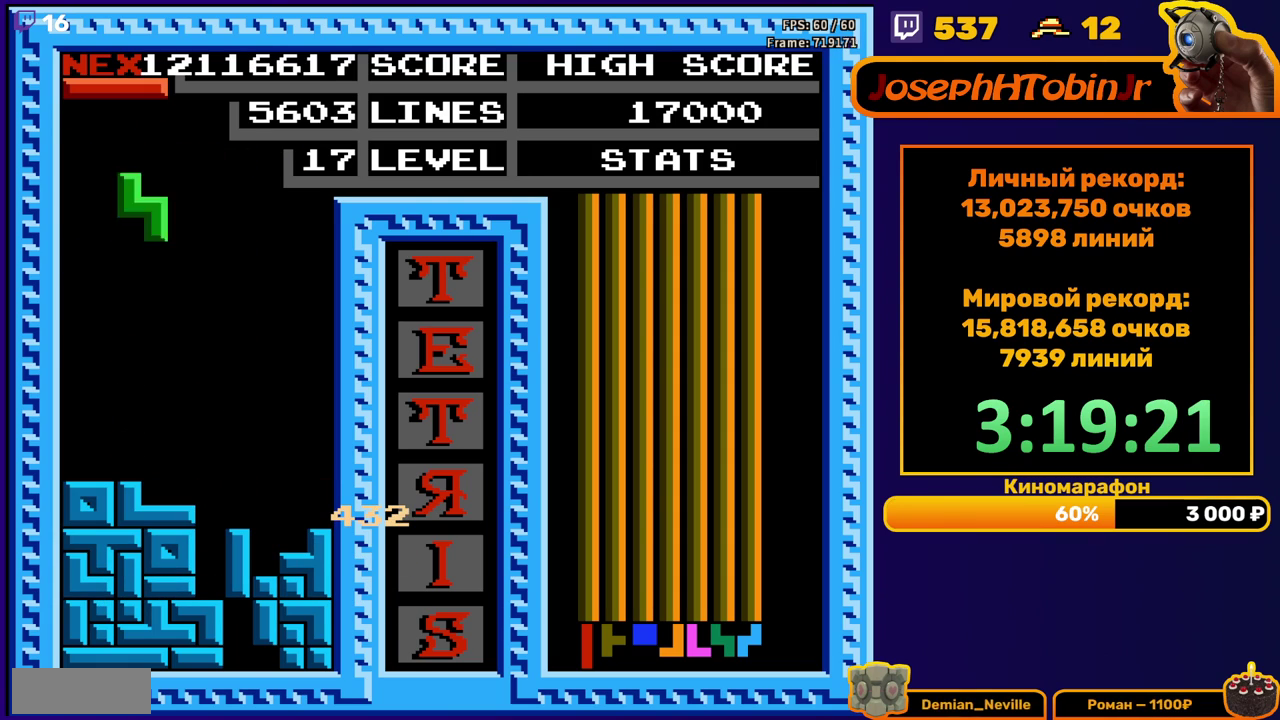
{"buttons": ["B", "DPAD_DOWN"], "events": [[33, "A", "up"], [50, "DPAD_LEFT", "up"], [117, "DPAD_DOWN", "down"], [367, "DPAD_DOWN", "up"], [433, "B", "down"], [450, "DPAD_DOWN", "down"]]}
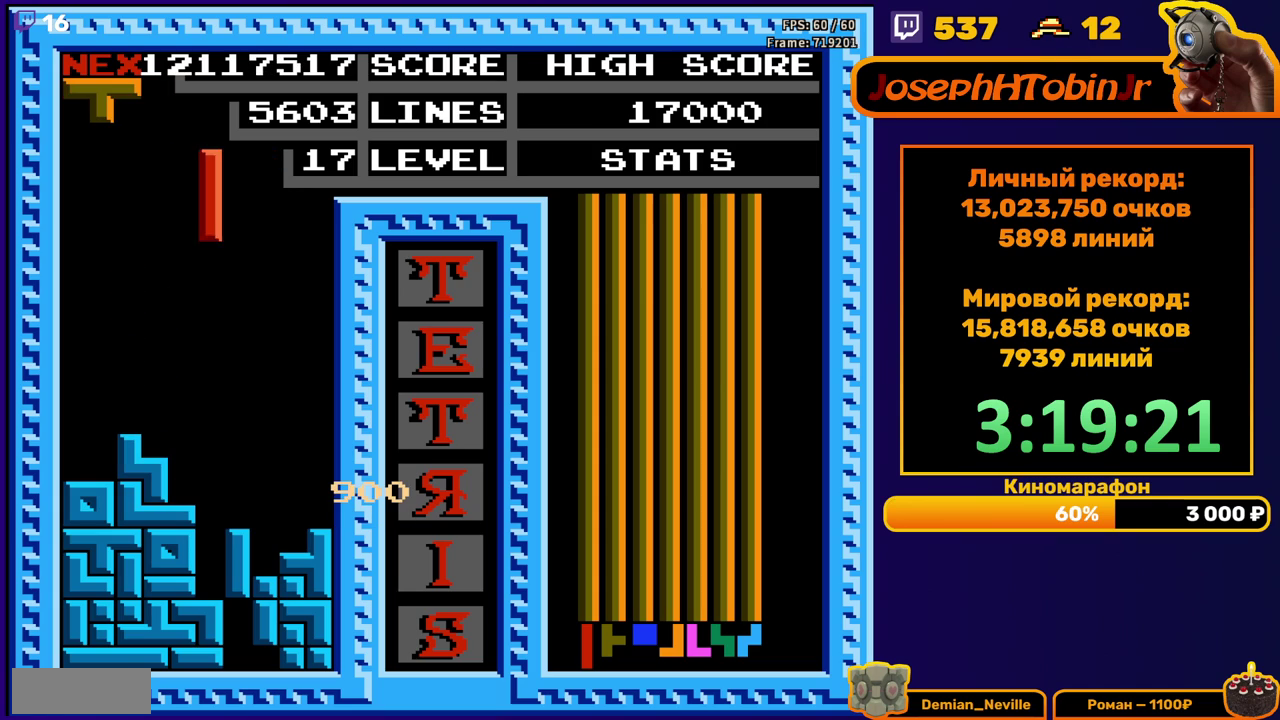
{"buttons": [], "events": [[50, "B", "up"], [383, "DPAD_DOWN", "up"]]}
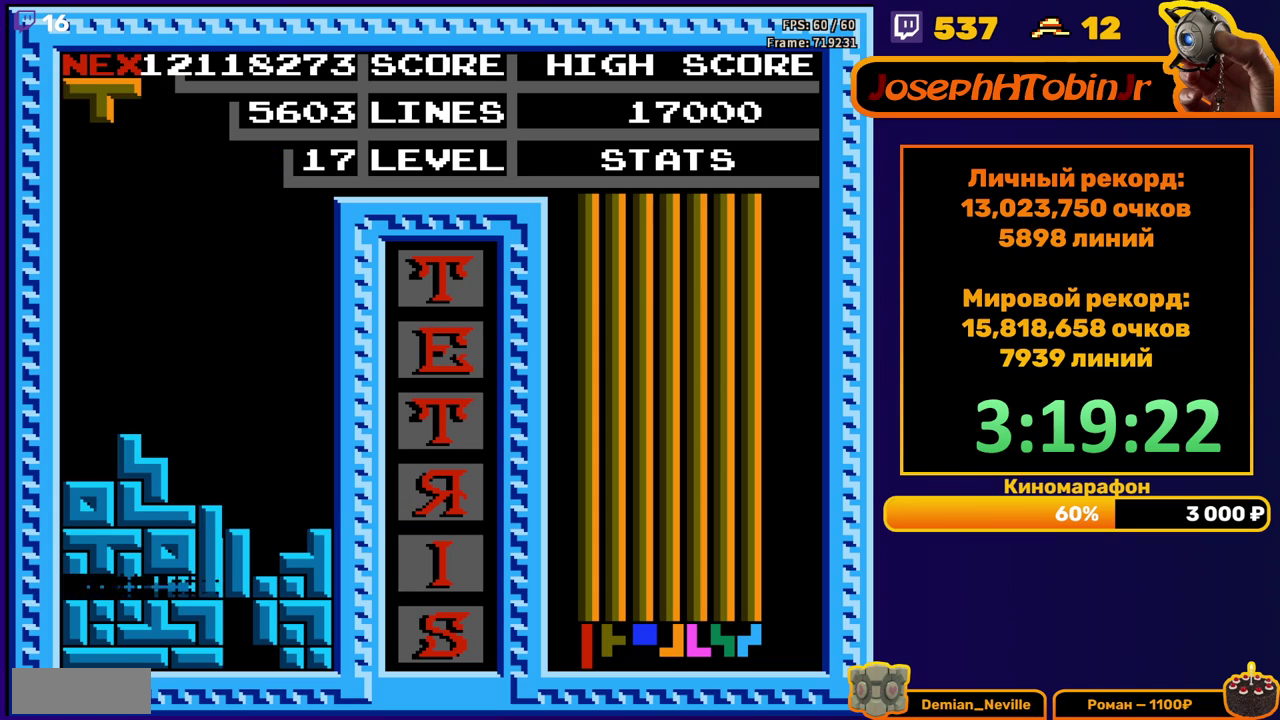
{"buttons": ["DPAD_RIGHT"], "events": [[317, "DPAD_RIGHT", "down"], [367, "B", "down"], [433, "B", "up"]]}
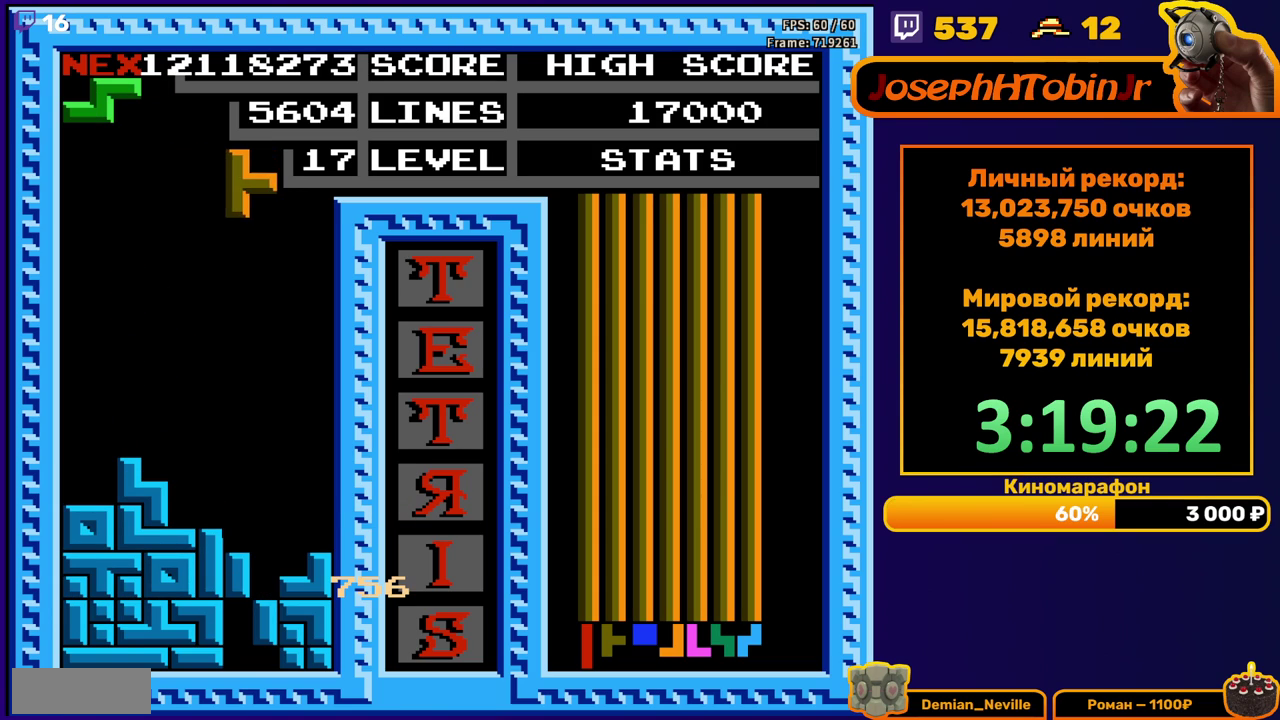
{"buttons": ["DPAD_DOWN"], "events": [[150, "DPAD_RIGHT", "up"], [283, "DPAD_DOWN", "down"]]}
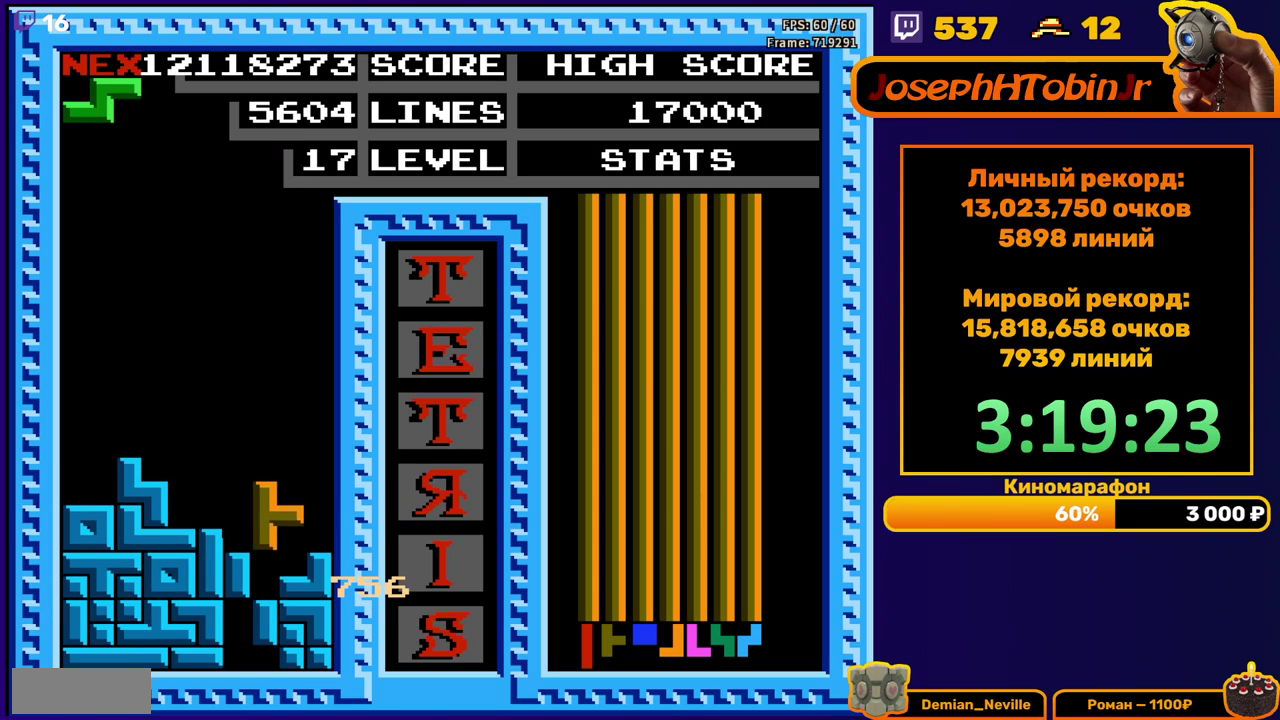
{"buttons": [], "events": [[167, "DPAD_DOWN", "up"]]}
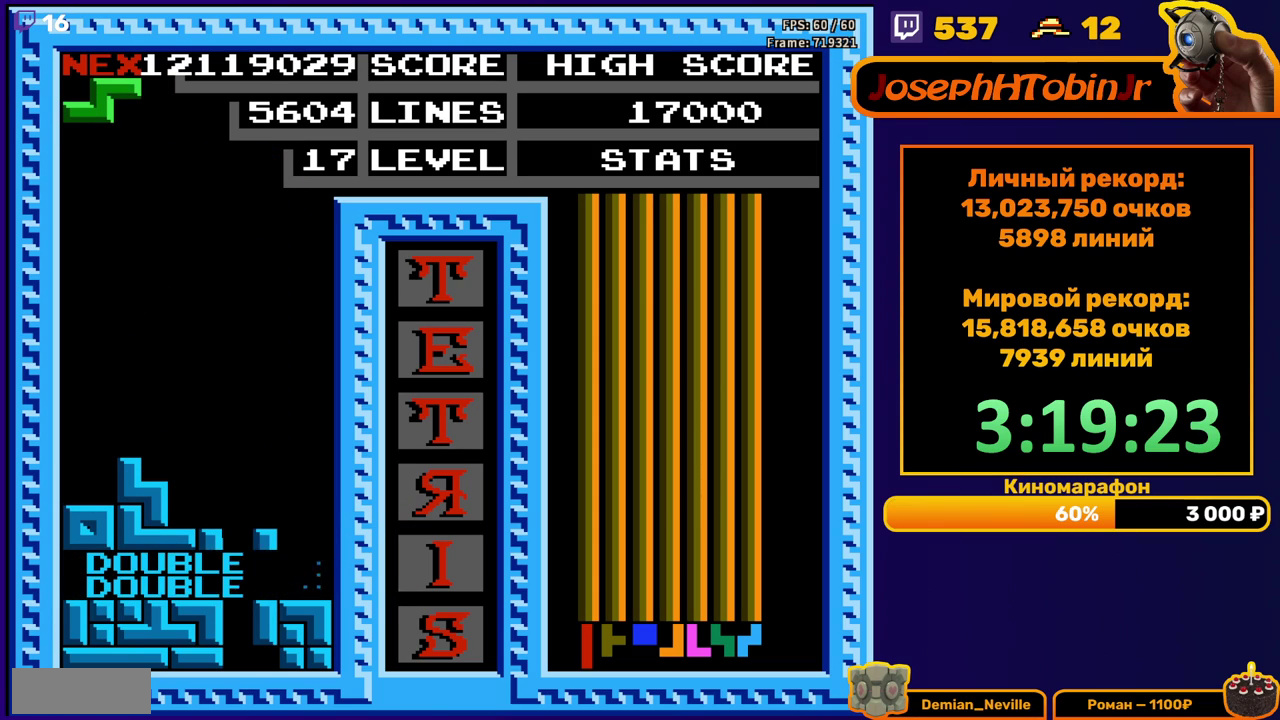
{"buttons": ["DPAD_DOWN"], "events": [[83, "DPAD_LEFT", "down"], [117, "A", "down"], [150, "DPAD_LEFT", "up"], [200, "A", "up"], [217, "DPAD_LEFT", "down"], [300, "DPAD_LEFT", "up"], [383, "DPAD_DOWN", "down"]]}
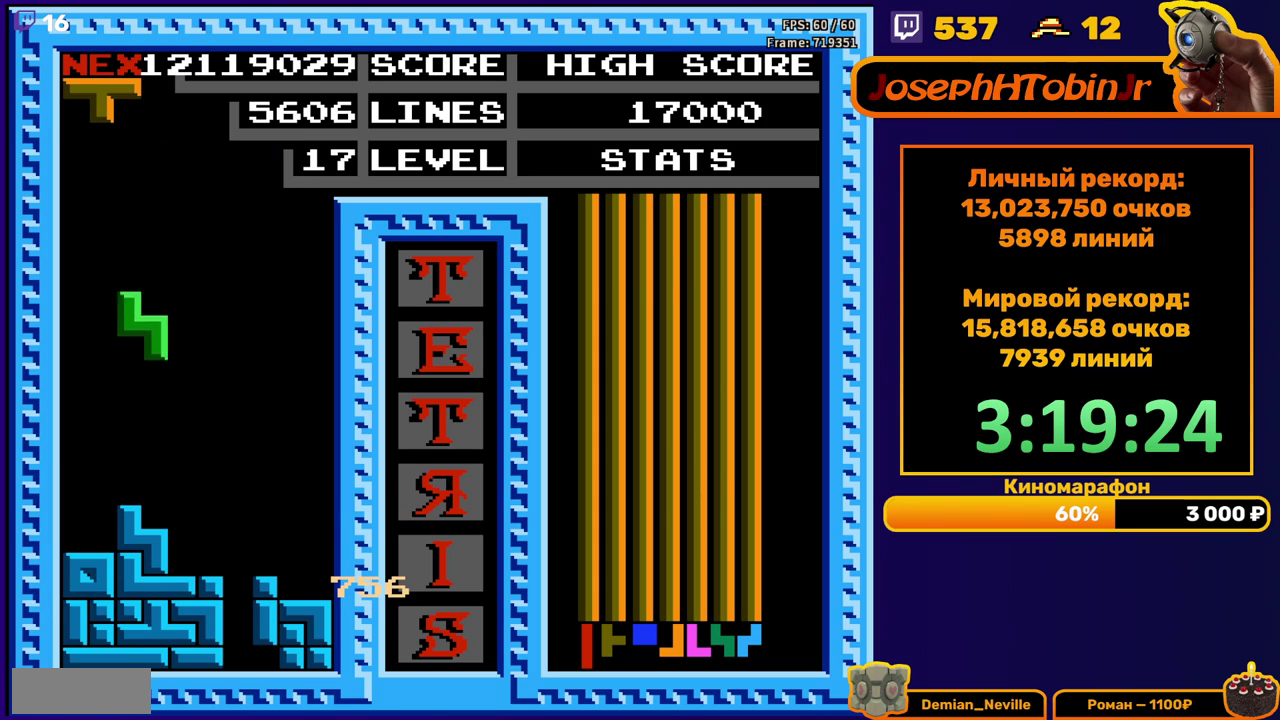
{"buttons": ["DPAD_RIGHT"], "events": [[150, "DPAD_DOWN", "up"], [283, "DPAD_RIGHT", "down"], [400, "A", "down"], [467, "A", "up"]]}
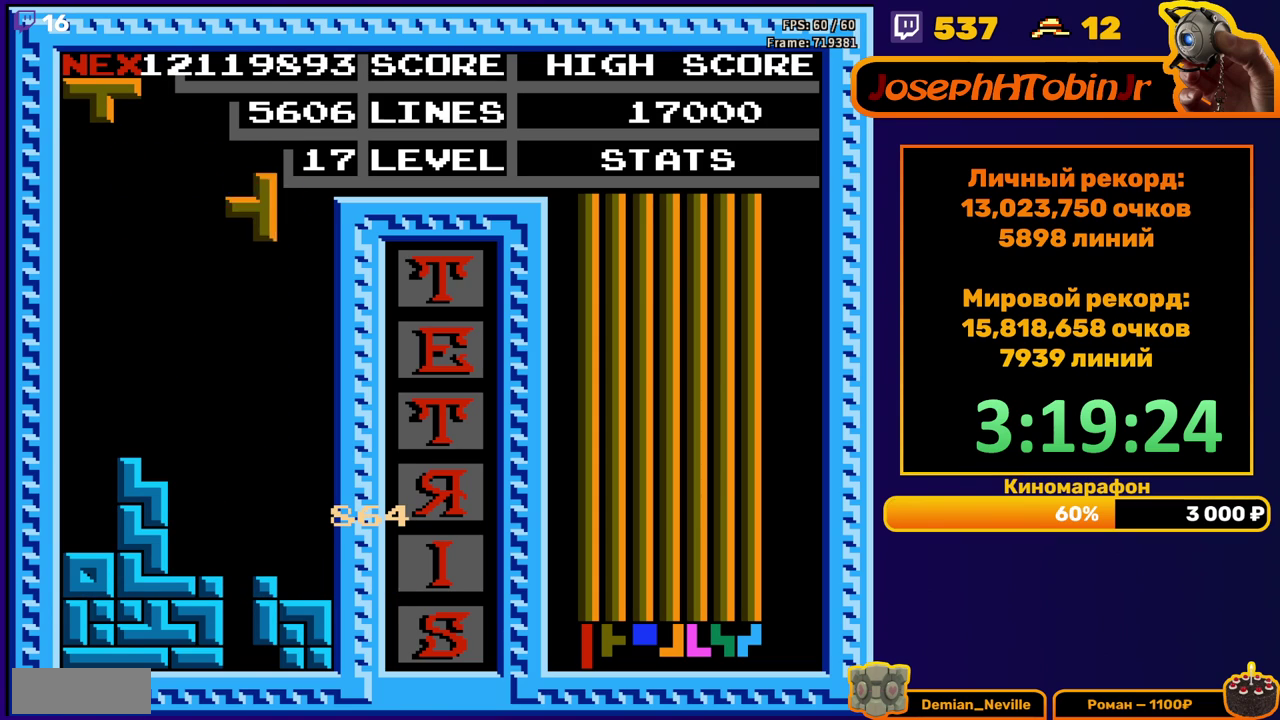
{"buttons": [], "events": [[100, "DPAD_RIGHT", "up"], [267, "DPAD_DOWN", "down"], [500, "DPAD_DOWN", "up"]]}
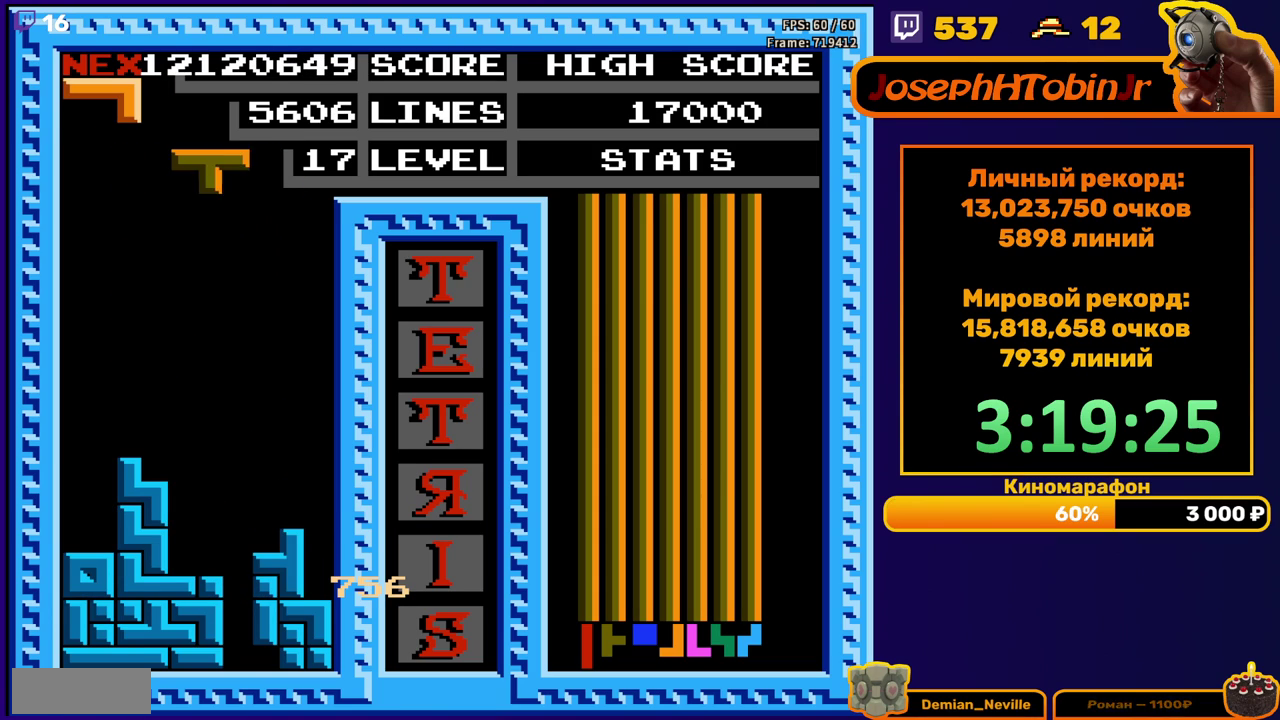
{"buttons": [], "events": [[83, "DPAD_RIGHT", "down"], [133, "B", "down"], [217, "B", "up"], [417, "DPAD_RIGHT", "up"]]}
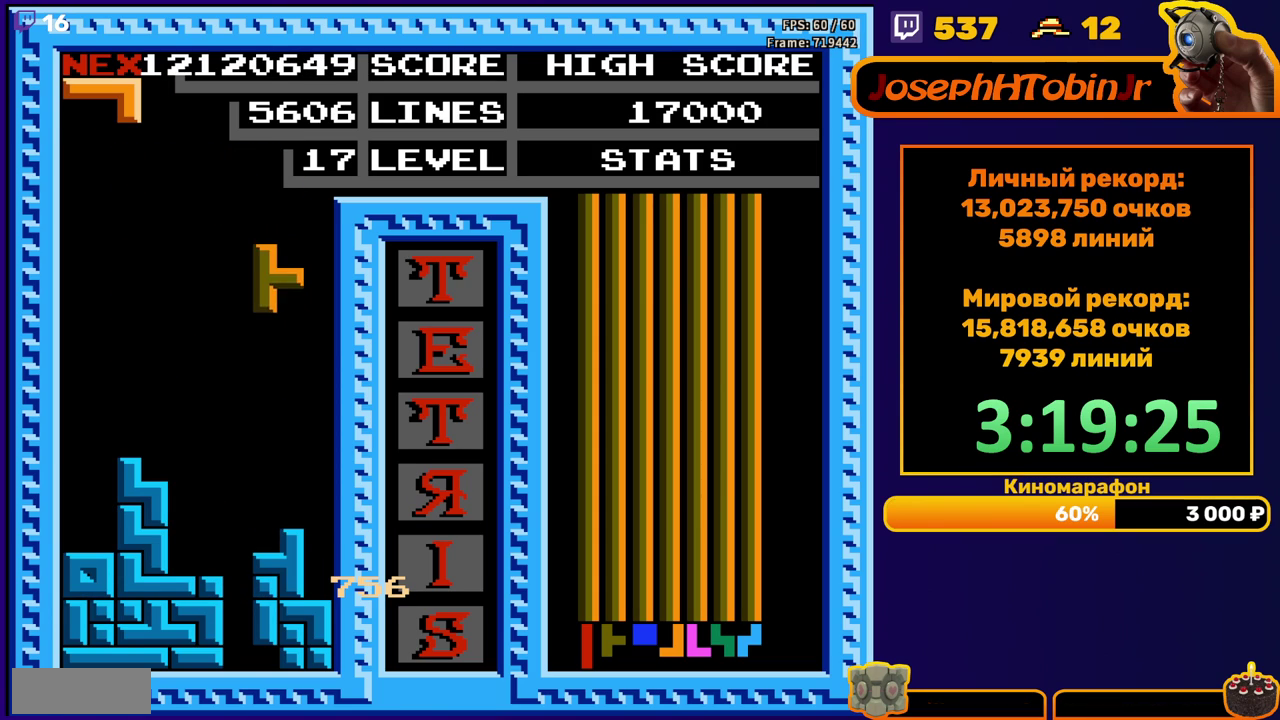
{"buttons": ["DPAD_DOWN"], "events": [[83, "DPAD_DOWN", "down"], [300, "DPAD_DOWN", "up"], [483, "DPAD_DOWN", "down"]]}
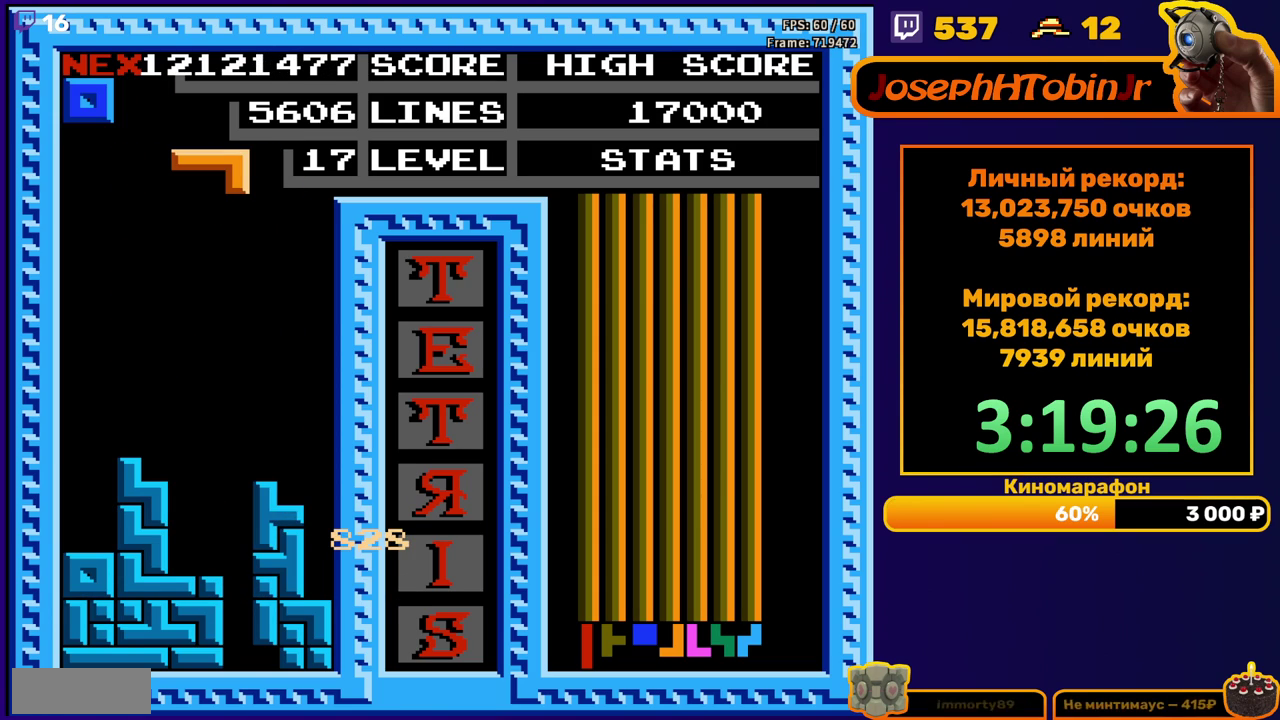
{"buttons": ["DPAD_LEFT"], "events": [[367, "DPAD_DOWN", "up"], [433, "DPAD_LEFT", "down"]]}
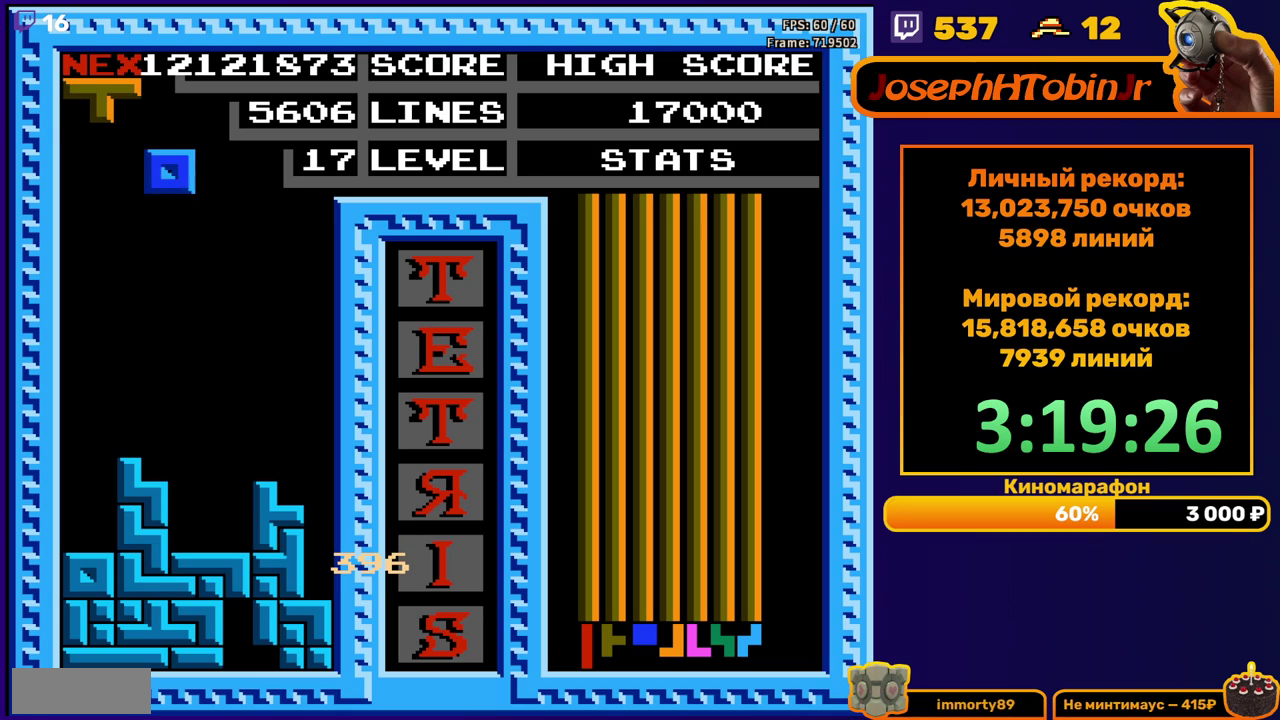
{"buttons": ["DPAD_DOWN"], "events": [[417, "DPAD_LEFT", "up"], [433, "DPAD_DOWN", "down"]]}
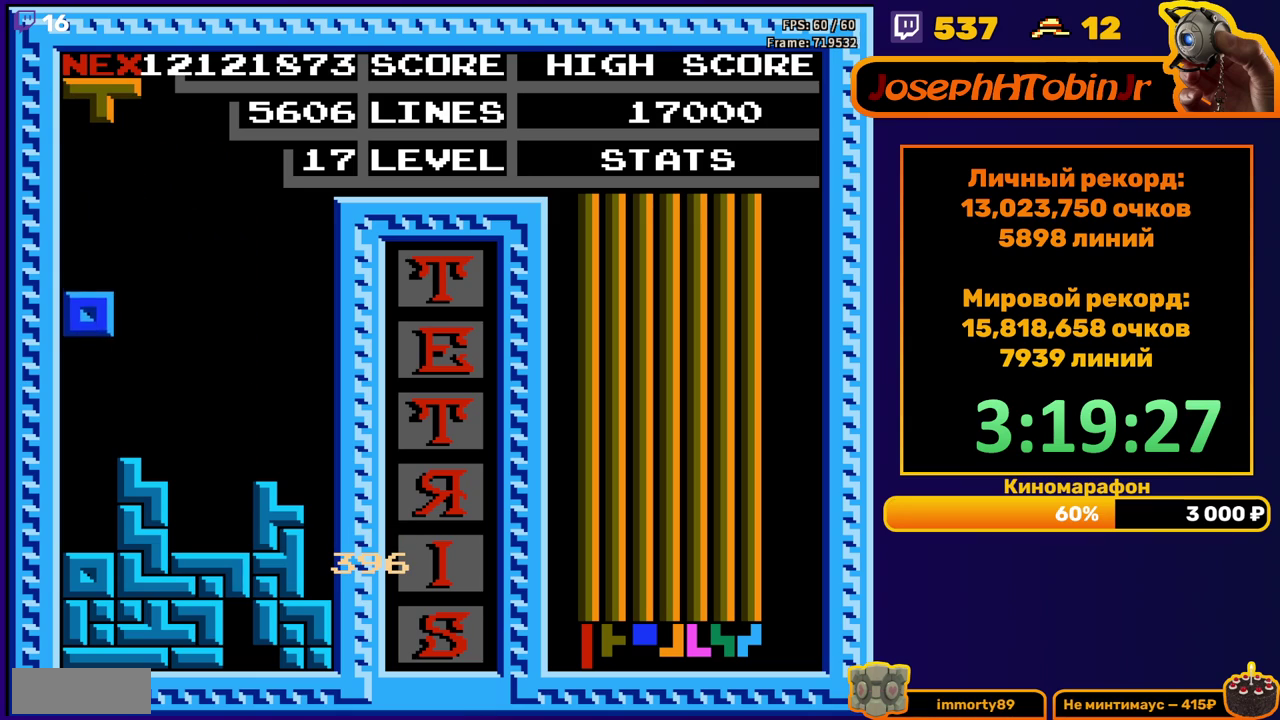
{"buttons": ["A"], "events": [[183, "DPAD_DOWN", "up"], [283, "A", "down"], [350, "A", "up"], [417, "A", "down"]]}
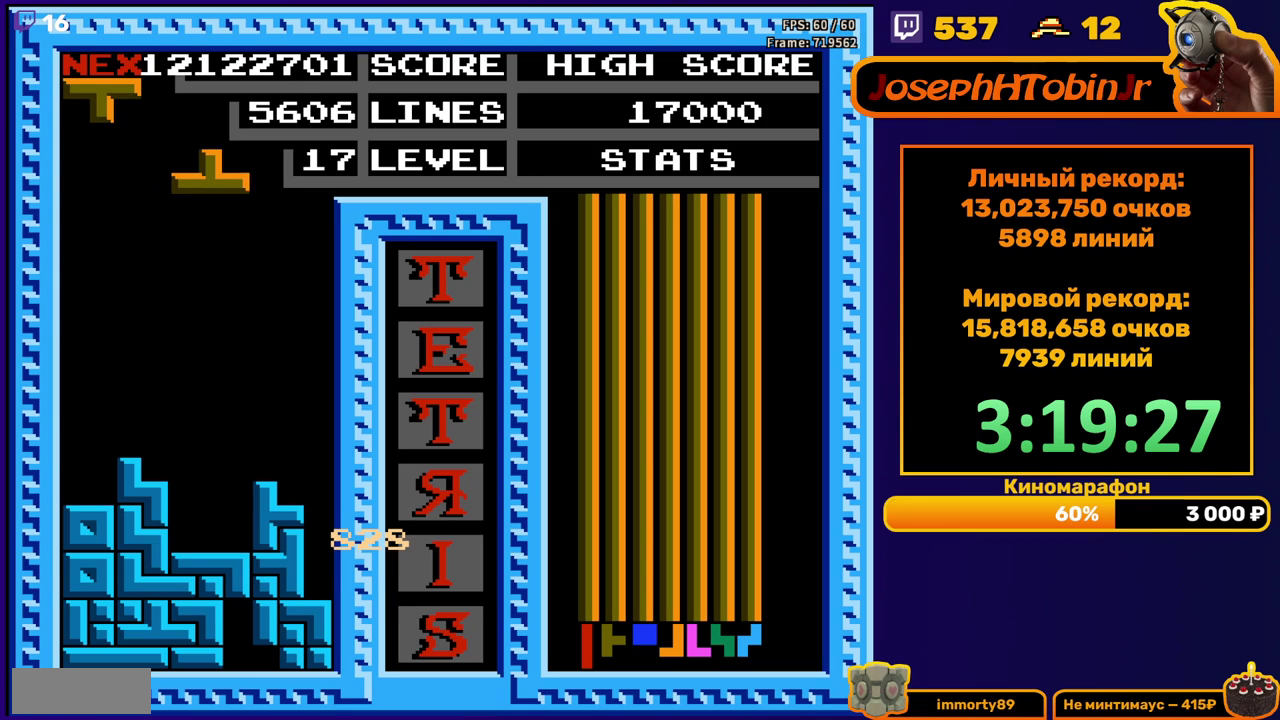
{"buttons": ["DPAD_RIGHT"], "events": [[17, "A", "up"], [17, "DPAD_DOWN", "down"], [350, "DPAD_DOWN", "up"], [500, "DPAD_RIGHT", "down"]]}
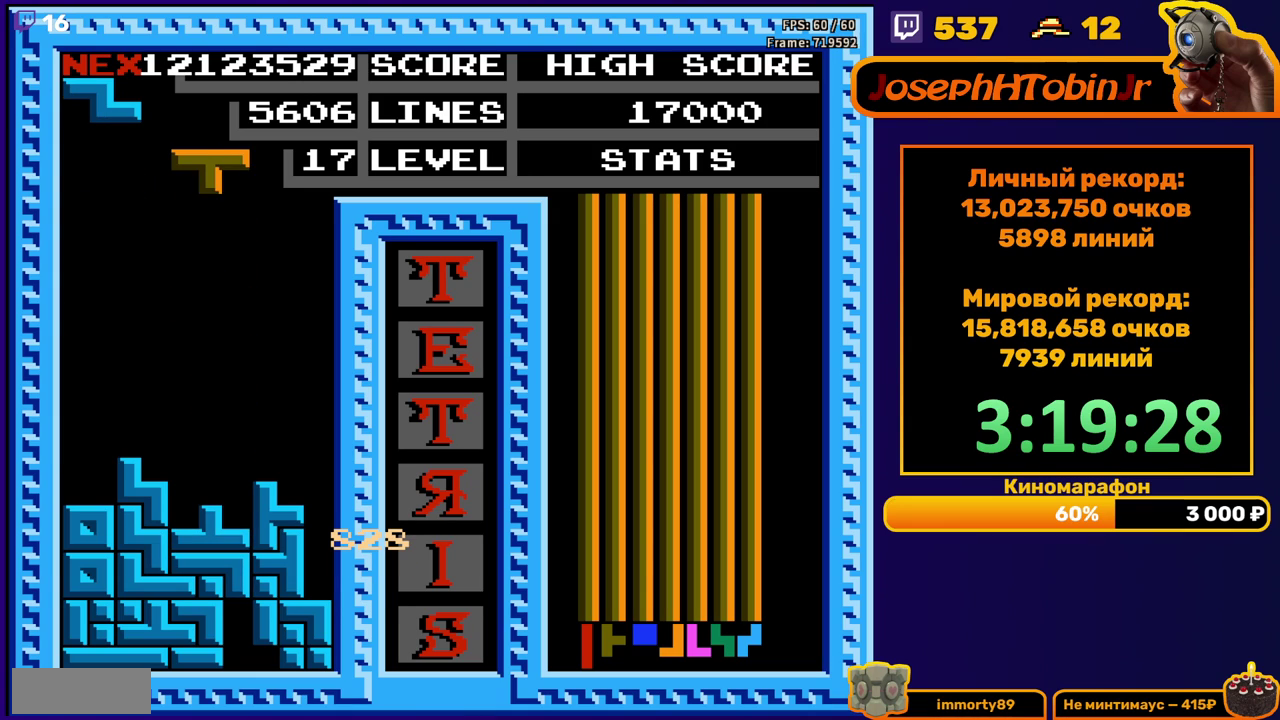
{"buttons": ["DPAD_DOWN"], "events": [[67, "A", "down"], [100, "DPAD_RIGHT", "up"], [183, "A", "up"], [300, "DPAD_DOWN", "down"]]}
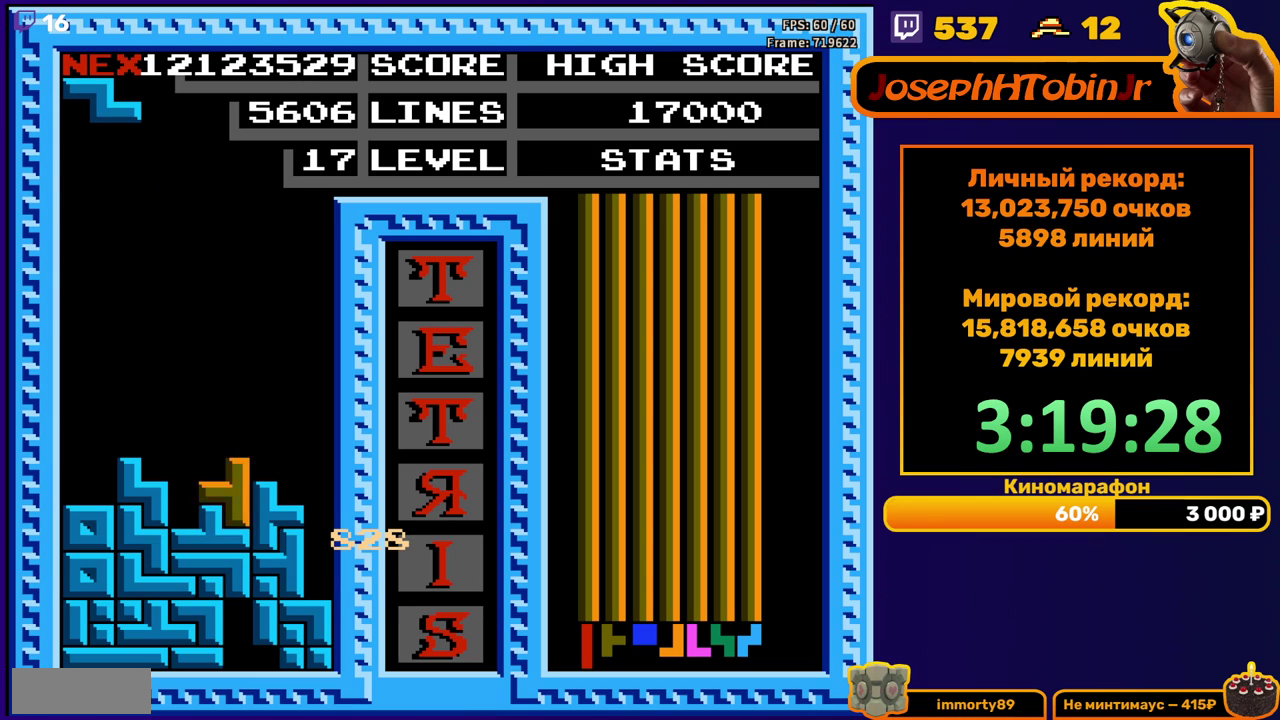
{"buttons": ["DPAD_DOWN"], "events": [[50, "DPAD_DOWN", "up"], [100, "A", "down"], [133, "DPAD_RIGHT", "down"], [217, "A", "up"], [217, "DPAD_RIGHT", "up"], [500, "DPAD_DOWN", "down"]]}
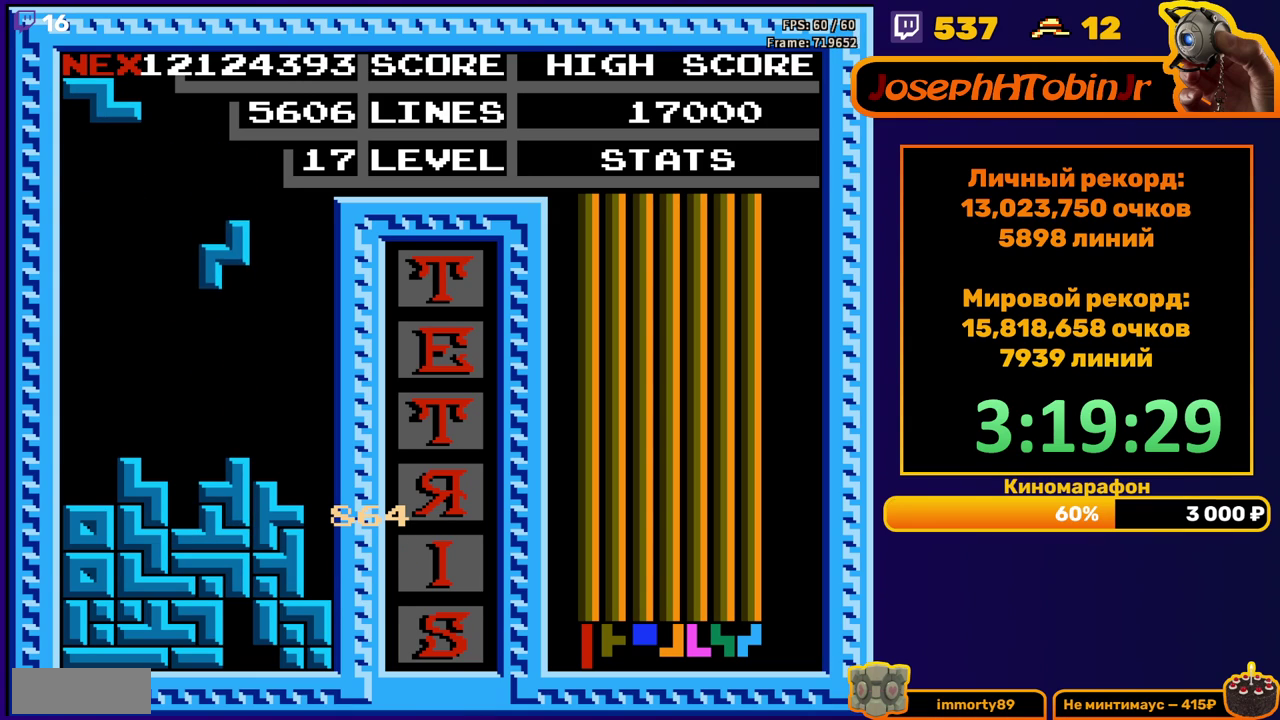
{"buttons": [], "events": [[233, "DPAD_DOWN", "up"], [267, "A", "down"], [300, "DPAD_RIGHT", "down"], [383, "A", "up"], [383, "DPAD_RIGHT", "up"]]}
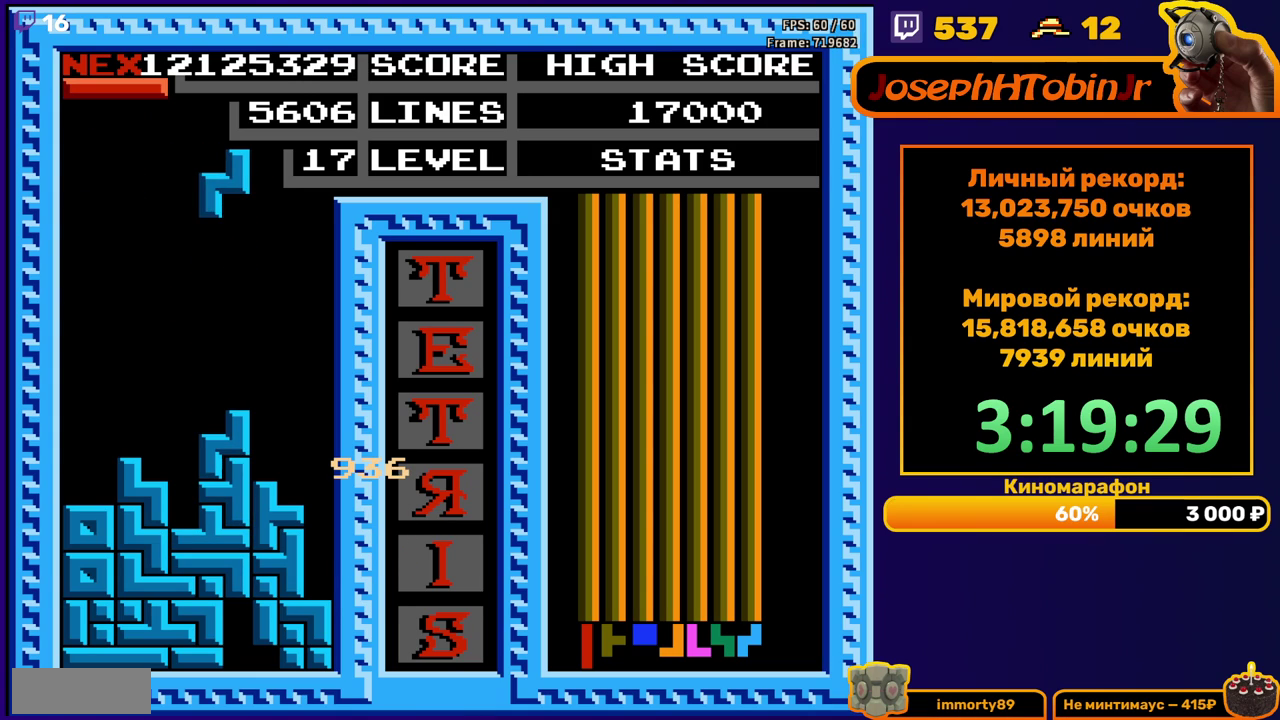
{"buttons": ["A", "DPAD_RIGHT"], "events": [[117, "DPAD_DOWN", "down"], [333, "DPAD_DOWN", "up"], [383, "DPAD_RIGHT", "down"], [417, "A", "down"]]}
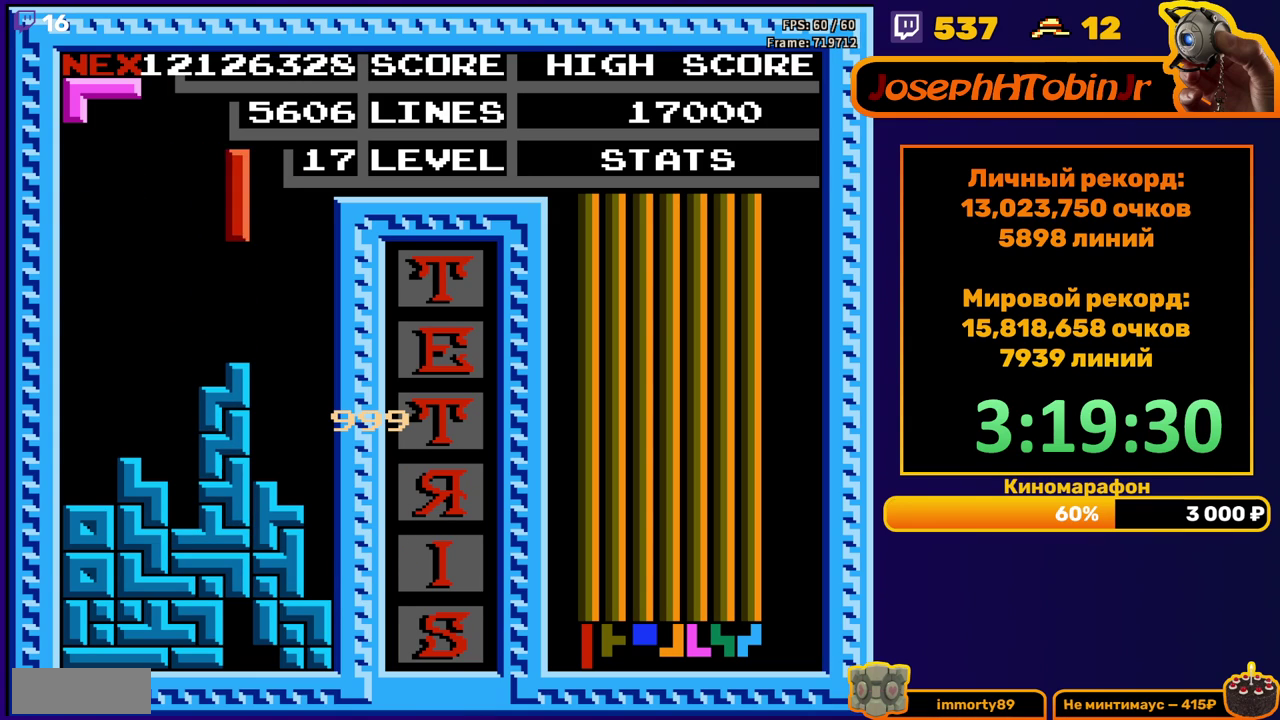
{"buttons": ["DPAD_DOWN"], "events": [[33, "A", "up"], [350, "DPAD_RIGHT", "up"], [367, "DPAD_DOWN", "down"]]}
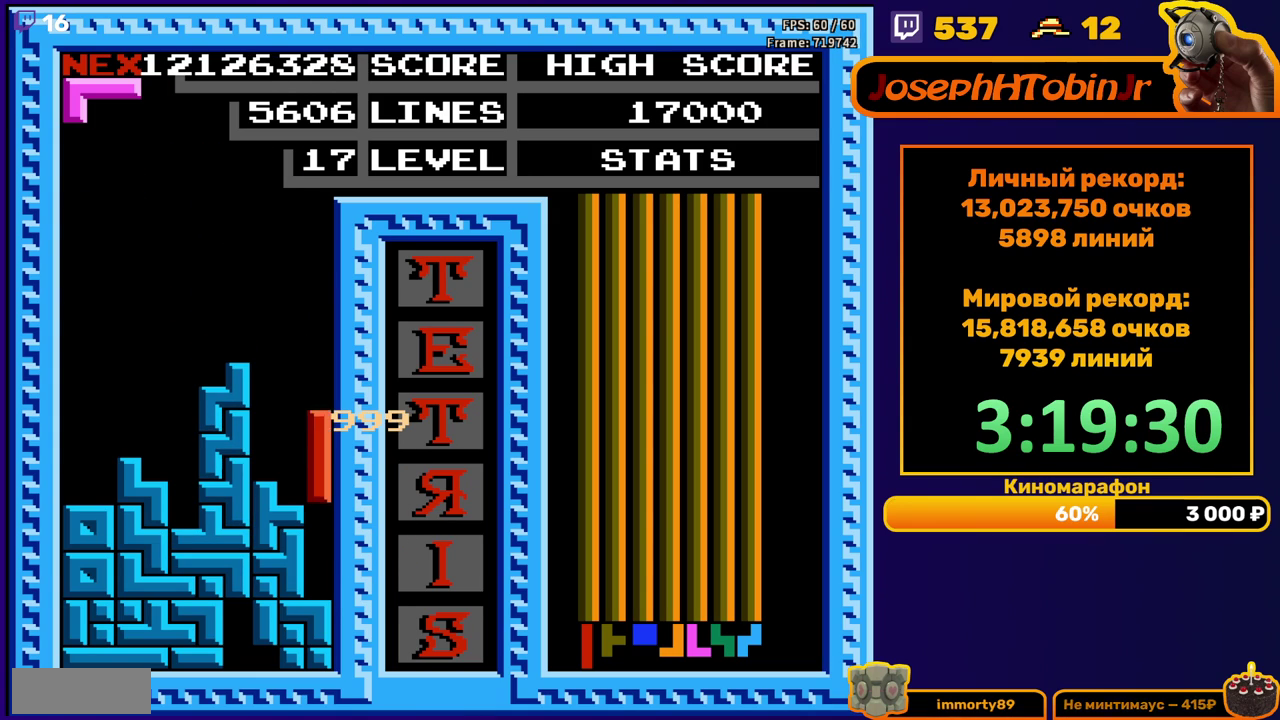
{"buttons": [], "events": [[233, "DPAD_DOWN", "up"]]}
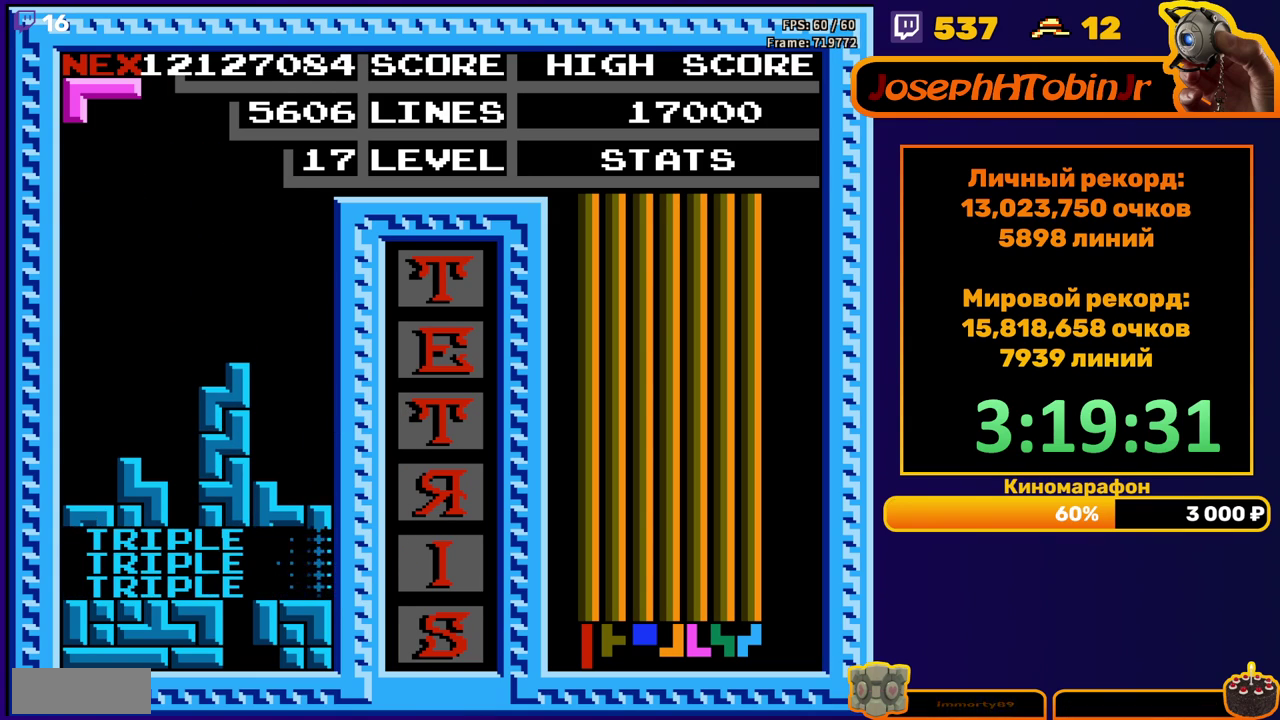
{"buttons": ["DPAD_DOWN"], "events": [[117, "DPAD_LEFT", "down"], [150, "A", "down"], [233, "DPAD_LEFT", "up"], [250, "A", "up"], [300, "DPAD_DOWN", "down"]]}
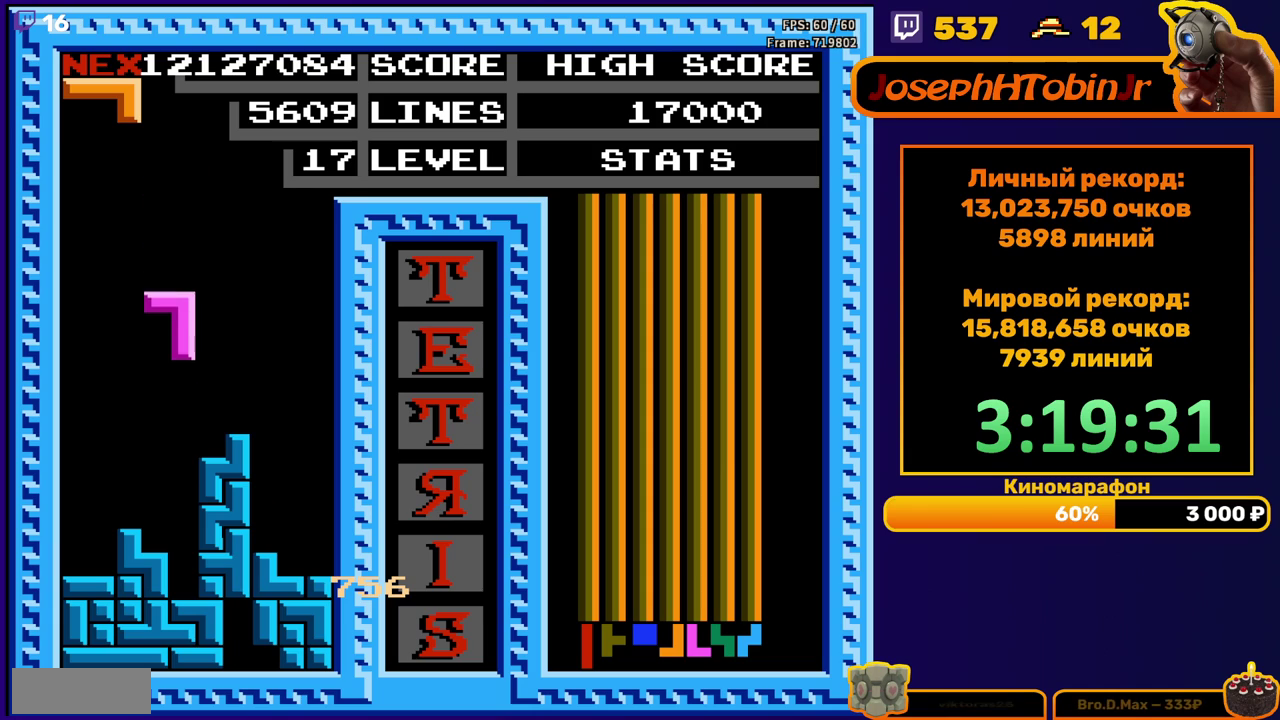
{"buttons": [], "events": [[250, "DPAD_DOWN", "up"]]}
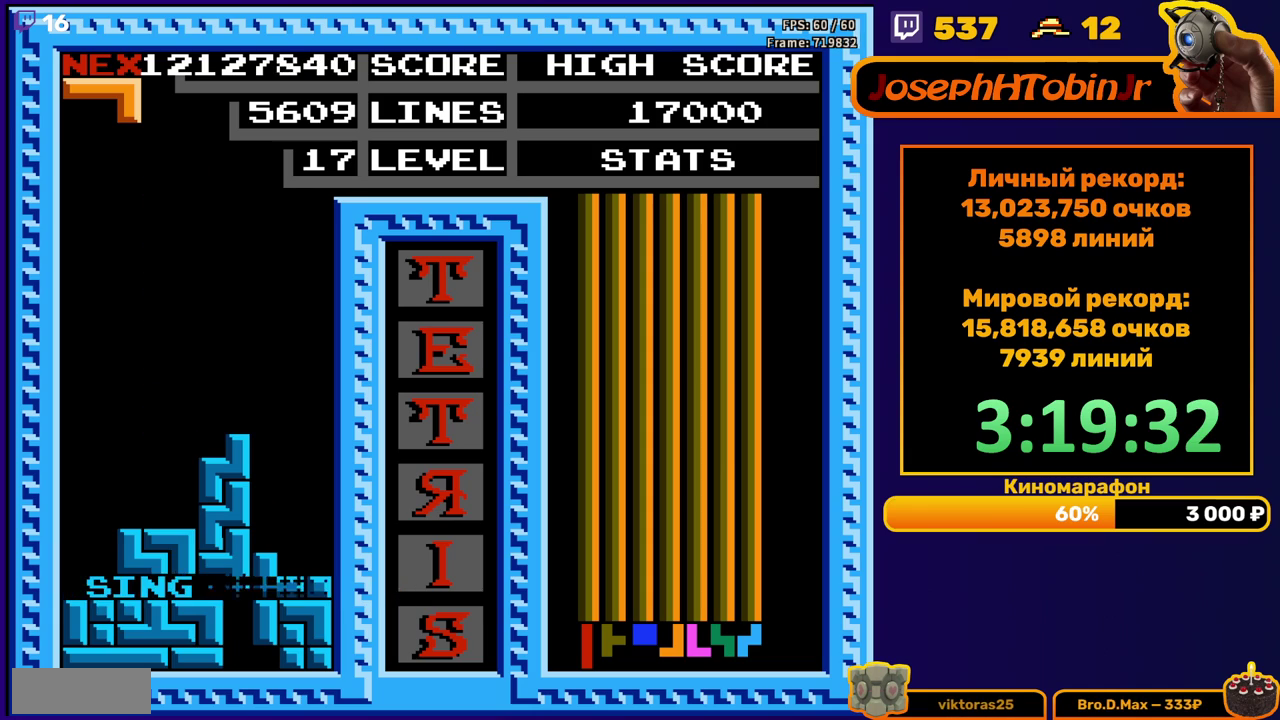
{"buttons": ["DPAD_RIGHT"], "events": [[167, "DPAD_RIGHT", "down"], [250, "A", "down"], [350, "A", "up"]]}
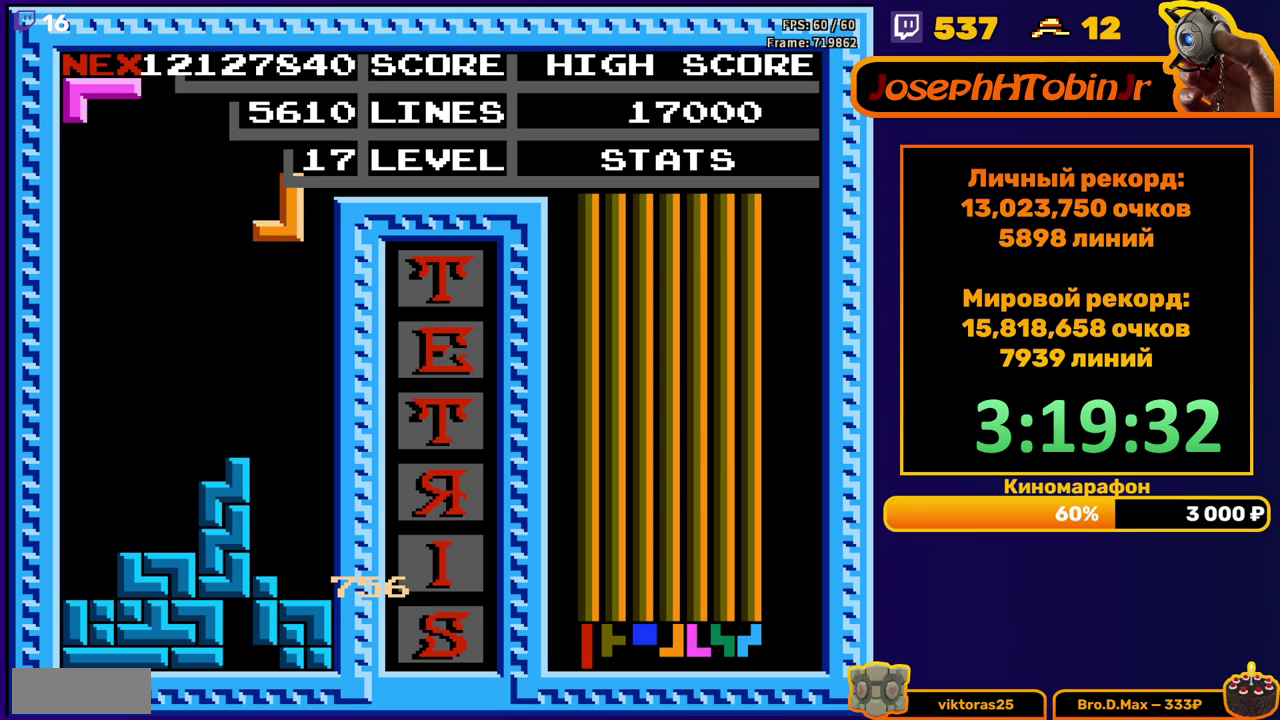
{"buttons": ["DPAD_LEFT"], "events": [[117, "DPAD_RIGHT", "up"], [133, "DPAD_DOWN", "down"], [433, "DPAD_DOWN", "up"], [483, "DPAD_LEFT", "down"]]}
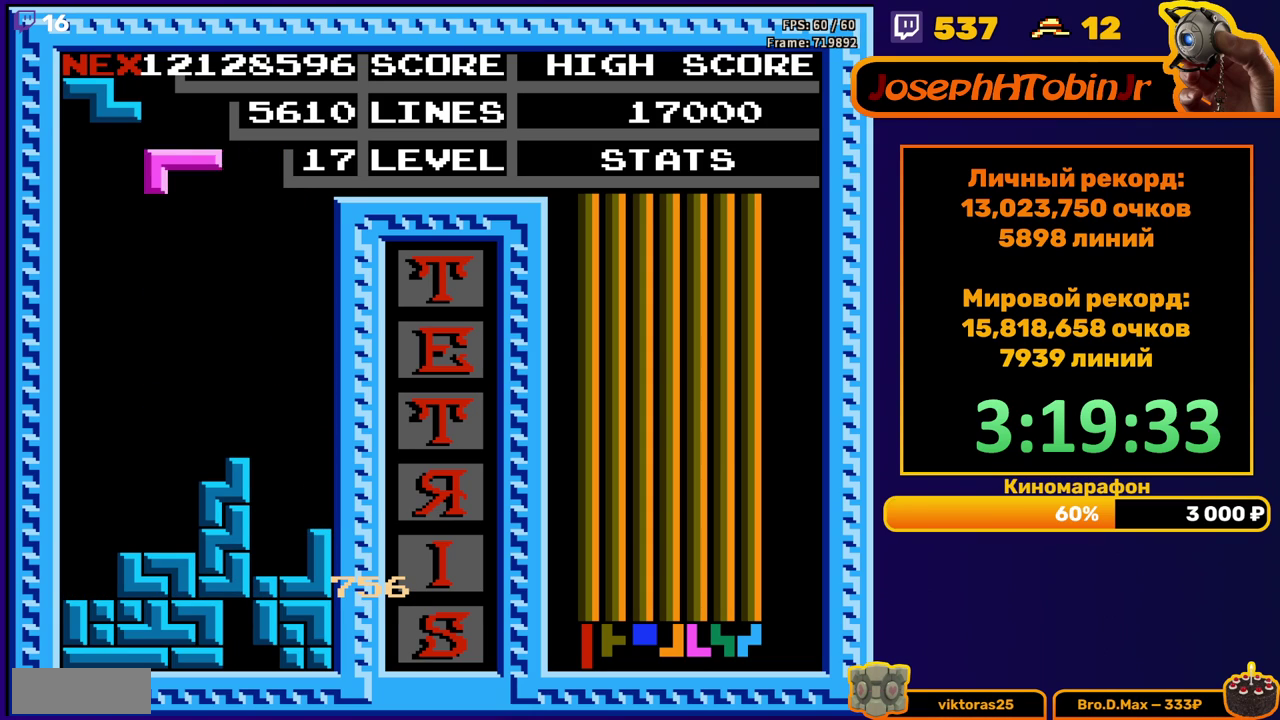
{"buttons": ["DPAD_DOWN"], "events": [[67, "B", "down"], [183, "B", "up"], [433, "DPAD_LEFT", "up"], [450, "DPAD_DOWN", "down"]]}
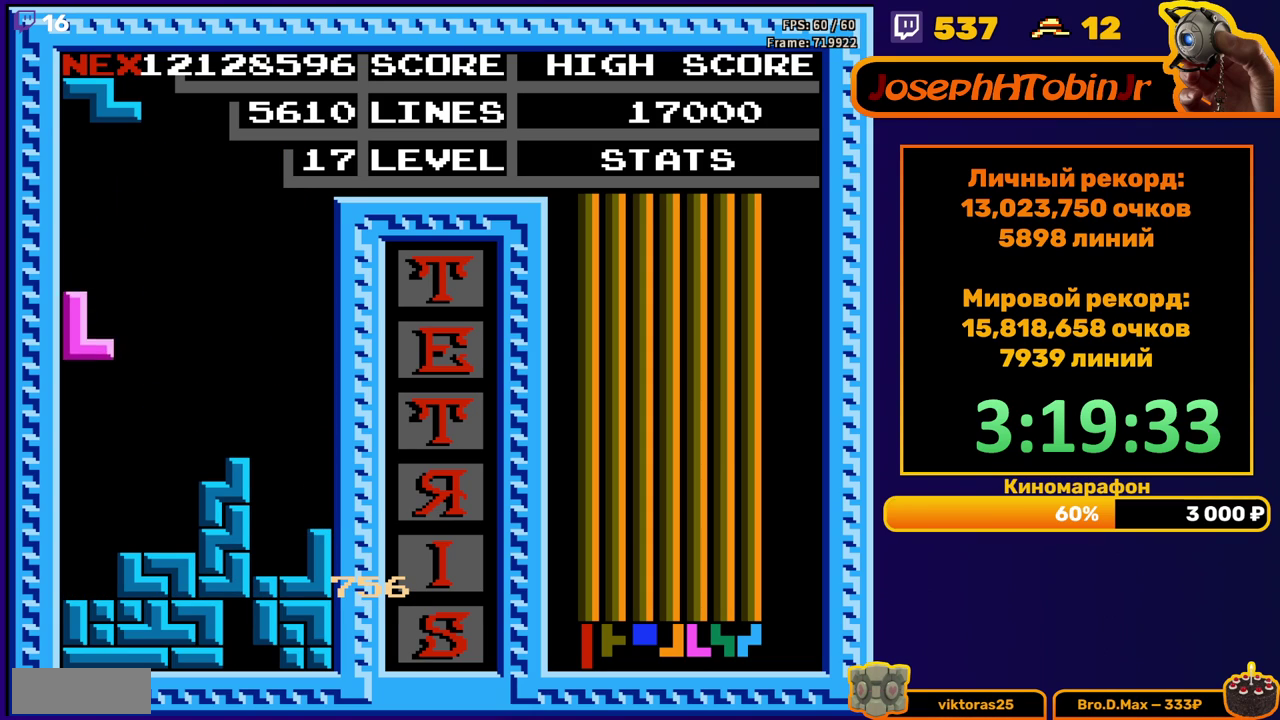
{"buttons": [], "events": [[267, "DPAD_DOWN", "up"]]}
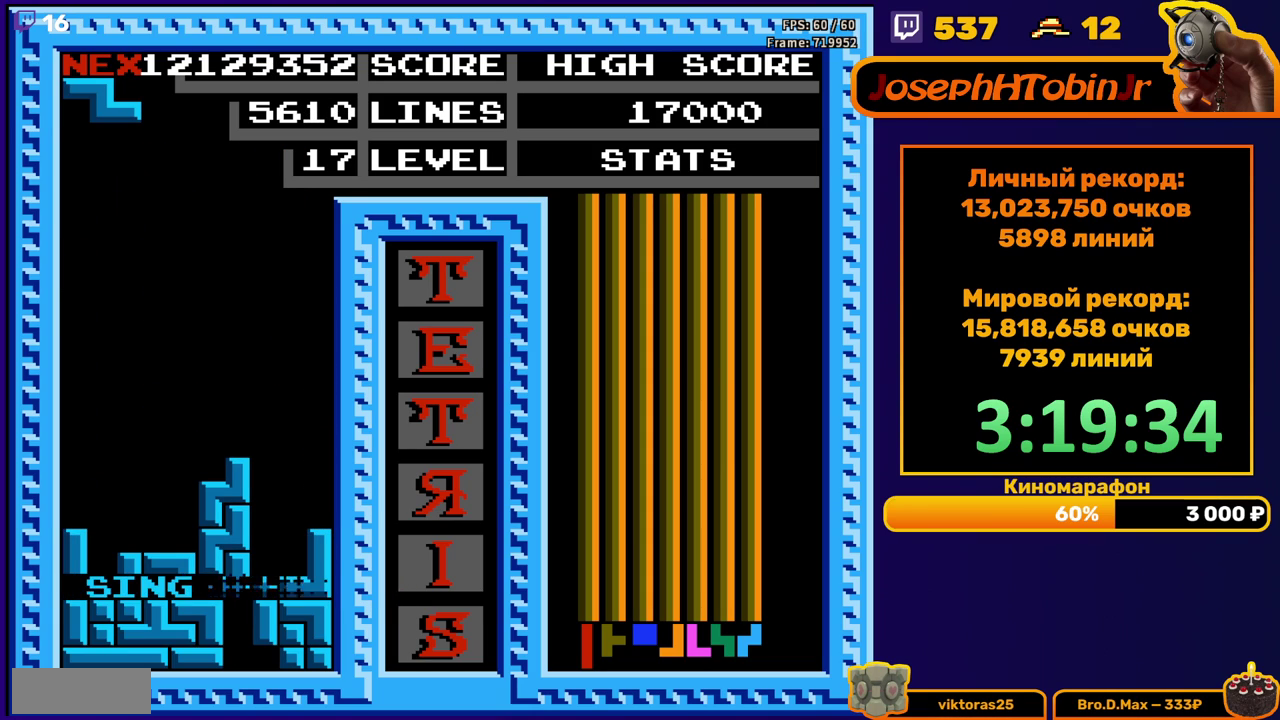
{"buttons": ["DPAD_LEFT"], "events": [[200, "DPAD_LEFT", "down"], [300, "A", "down"], [400, "A", "up"]]}
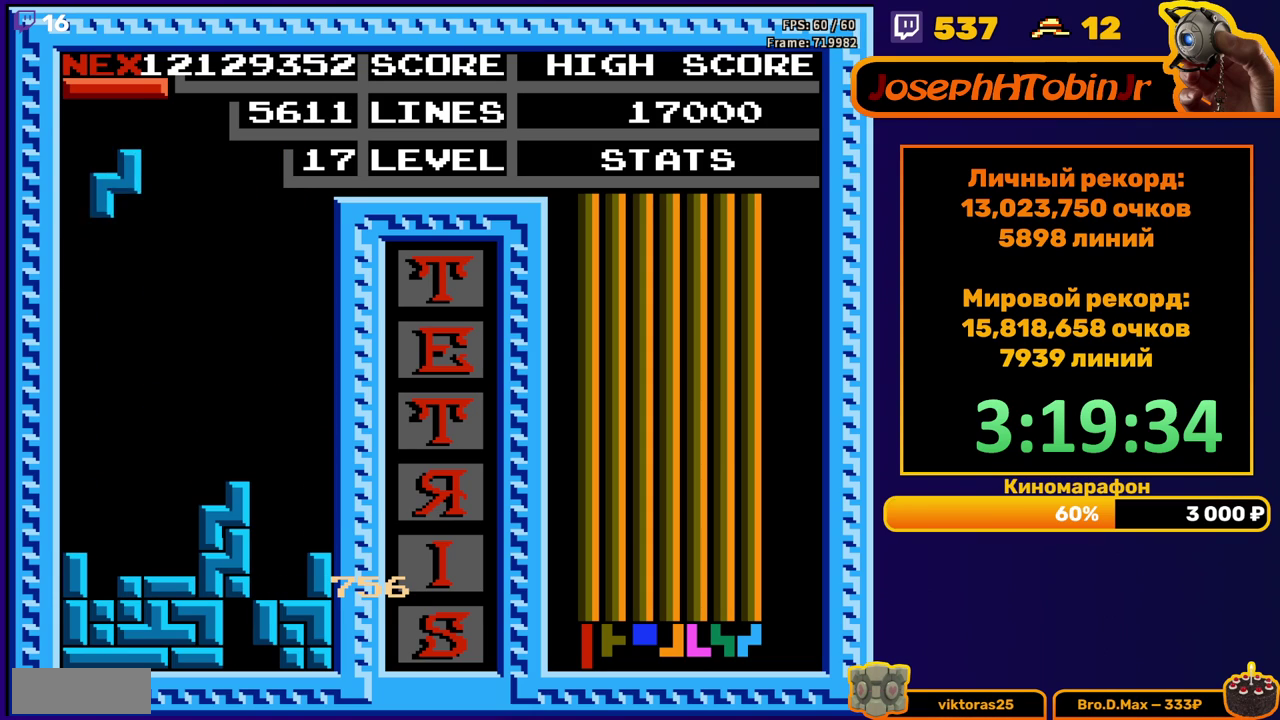
{"buttons": [], "events": [[33, "DPAD_LEFT", "up"], [167, "DPAD_DOWN", "down"], [450, "DPAD_DOWN", "up"]]}
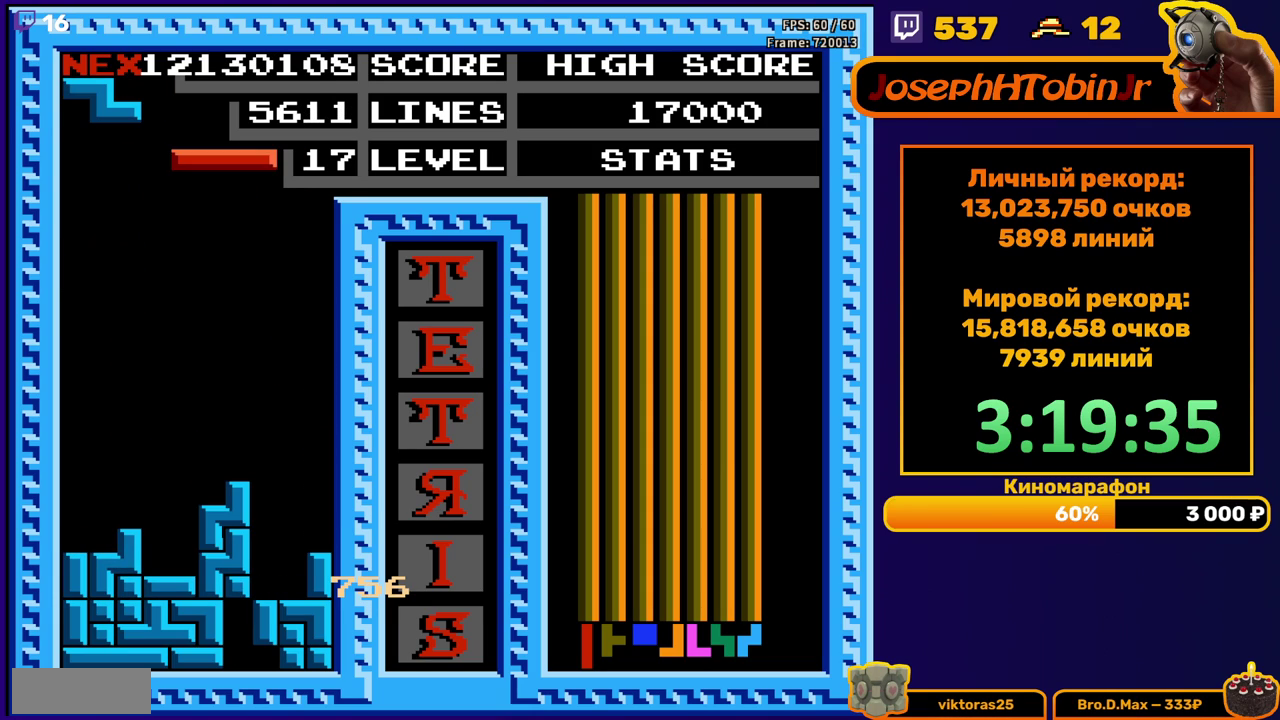
{"buttons": [], "events": [[50, "DPAD_RIGHT", "down"], [83, "B", "down"], [100, "DPAD_RIGHT", "up"], [183, "B", "up"], [183, "DPAD_RIGHT", "down"], [283, "DPAD_RIGHT", "up"]]}
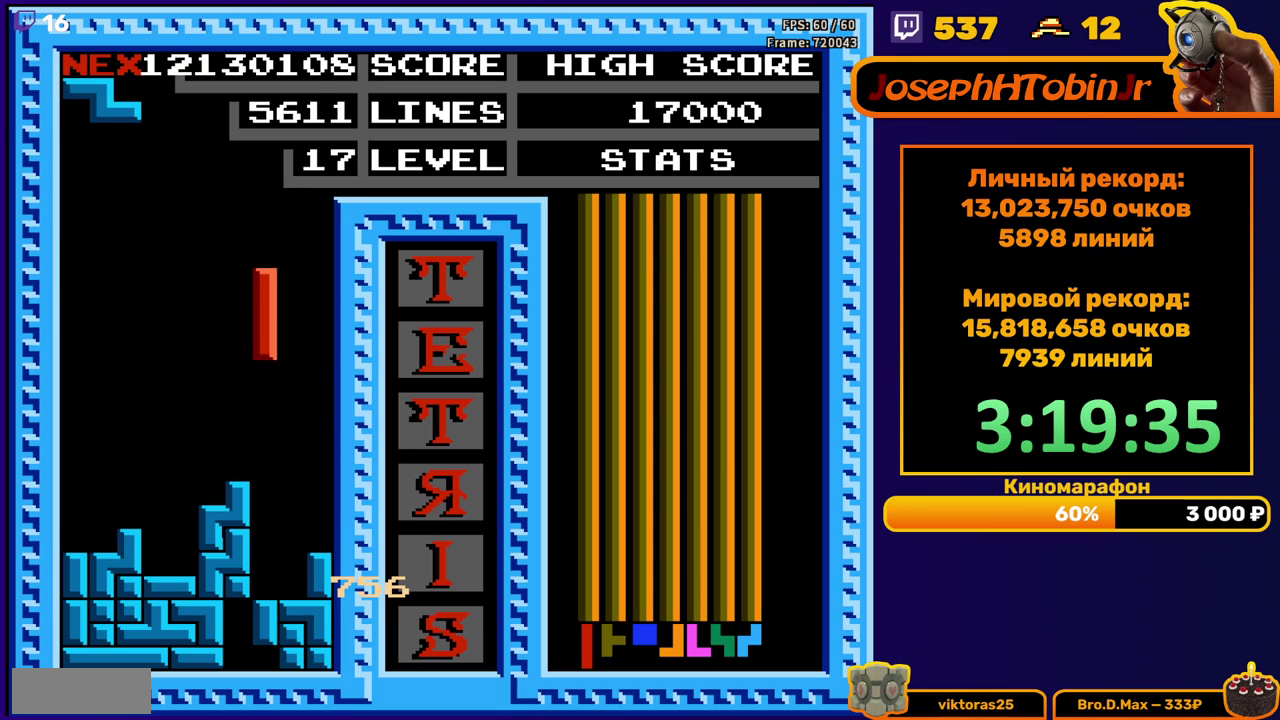
{"buttons": ["A", "DPAD_LEFT"], "events": [[50, "DPAD_DOWN", "down"], [317, "DPAD_DOWN", "up"], [400, "DPAD_LEFT", "down"], [433, "A", "down"]]}